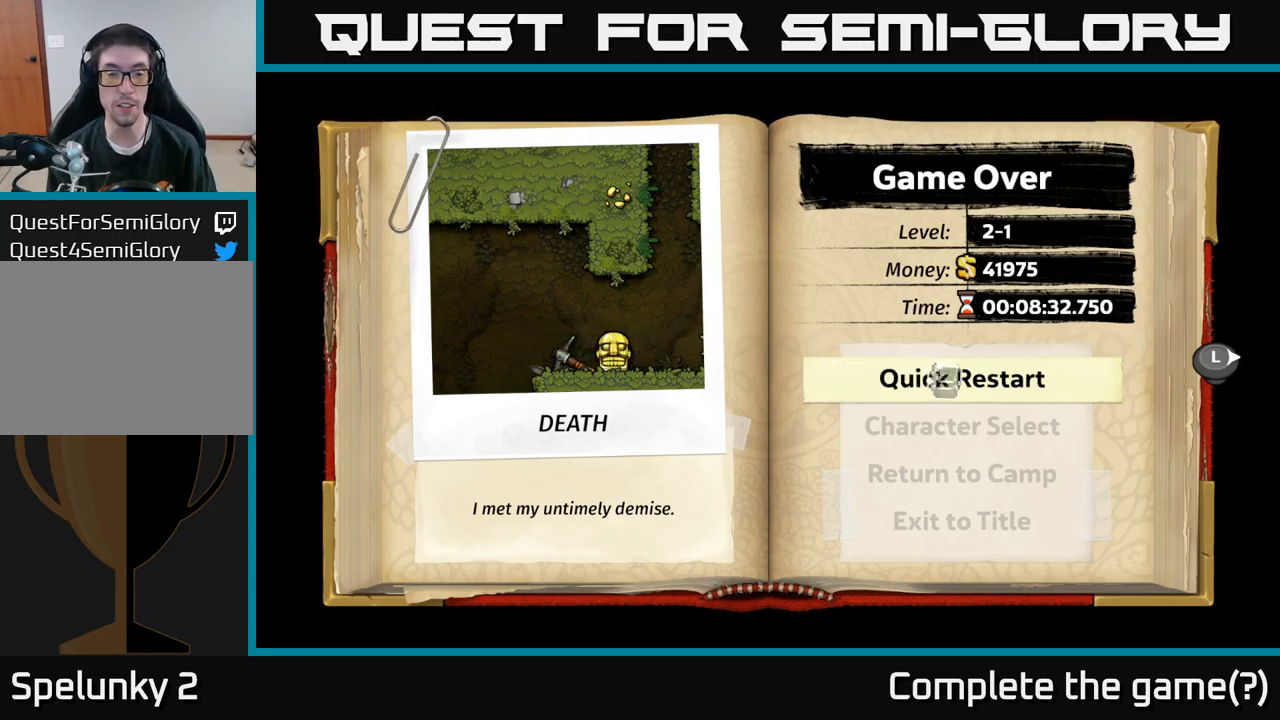
Gameplay with a controller (Xbox layout); each line is a JSON object with the inputs held at the frame after it. "events" lists button and stick changes between this image and that frame as [ms after this image, input, new state], when the widget could be followed in between.
{"buttons": [], "left_stick": "center", "right_stick": "center", "events": [[33, "A", "up"]]}
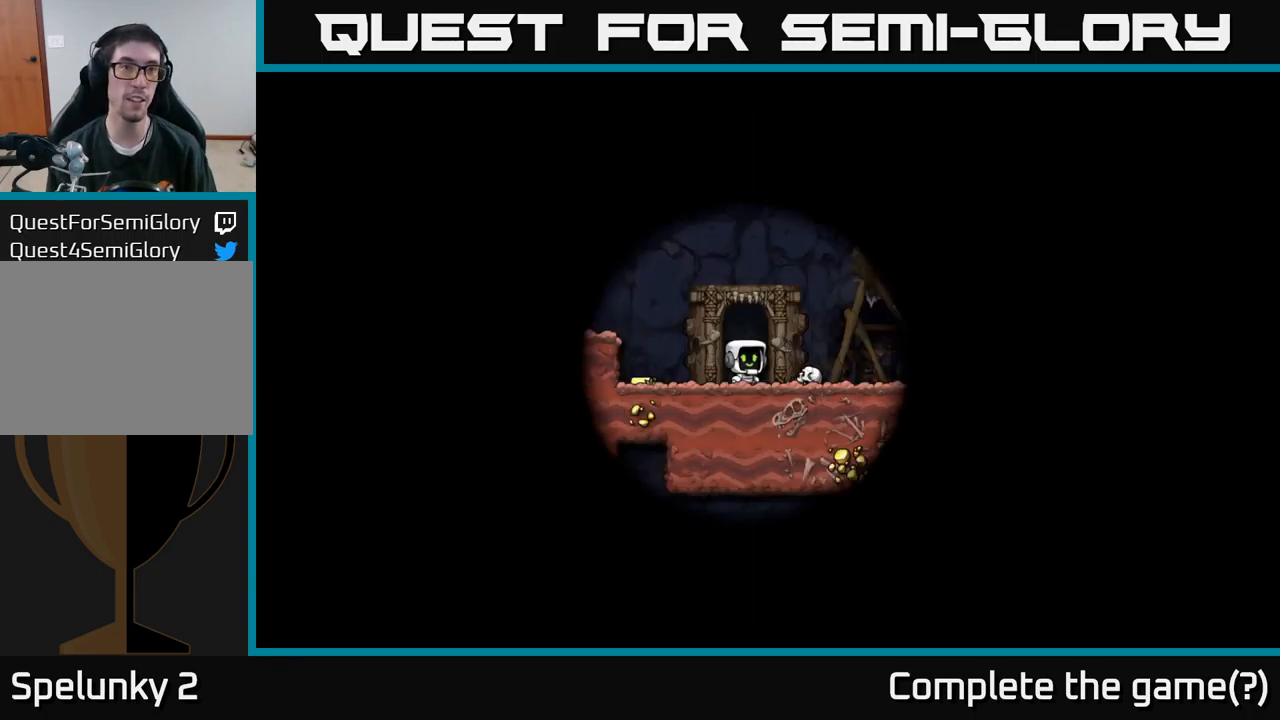
{"buttons": [], "left_stick": "center", "right_stick": "center", "events": []}
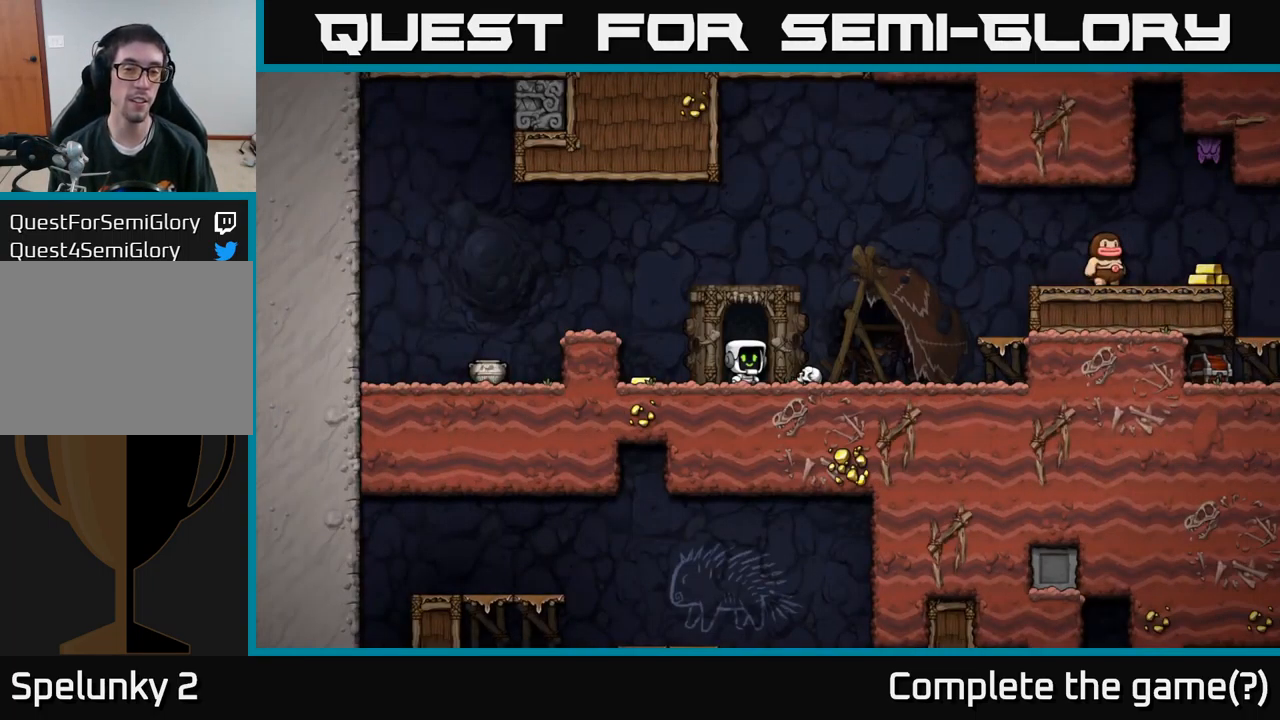
{"buttons": ["DPAD_DOWN"], "left_stick": "center", "right_stick": "center", "events": [[167, "DPAD_LEFT", "down"], [383, "DPAD_DOWN", "down"], [383, "DPAD_LEFT", "up"]]}
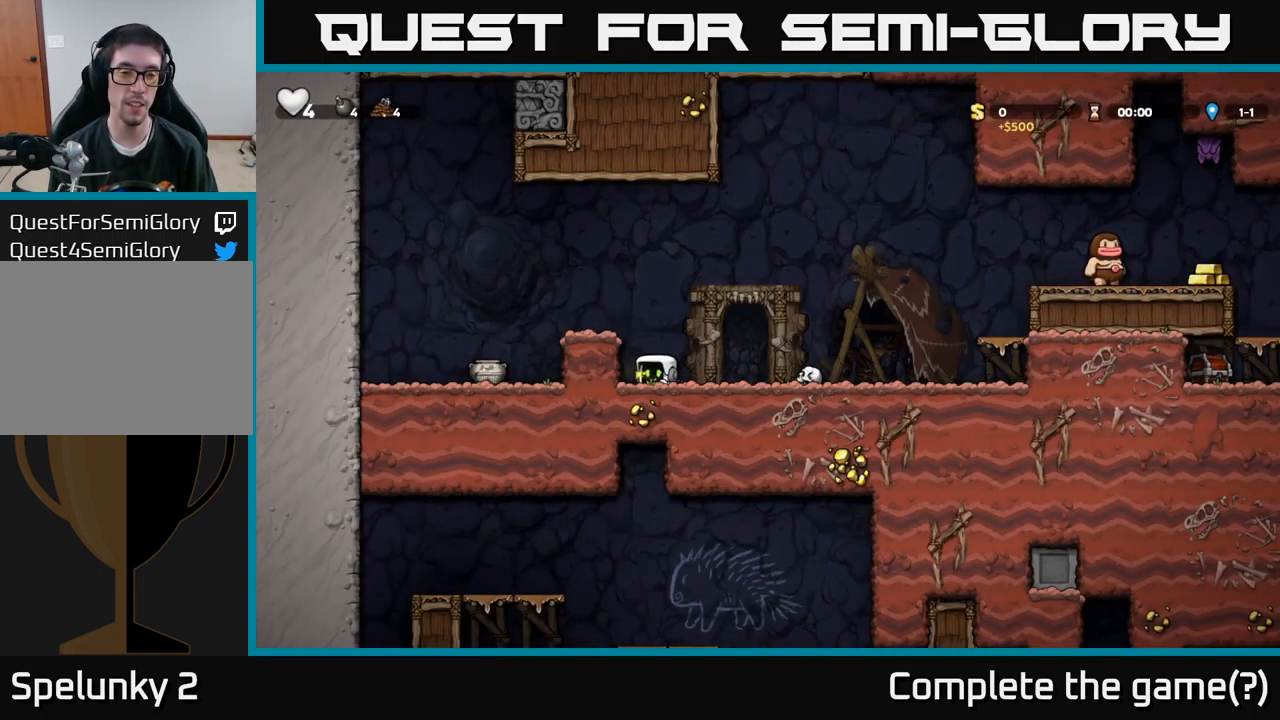
{"buttons": ["DPAD_LEFT"], "left_stick": "center", "right_stick": "center", "events": [[16, "DPAD_DOWN", "up"], [33, "DPAD_LEFT", "down"], [116, "A", "down"], [316, "A", "up"]]}
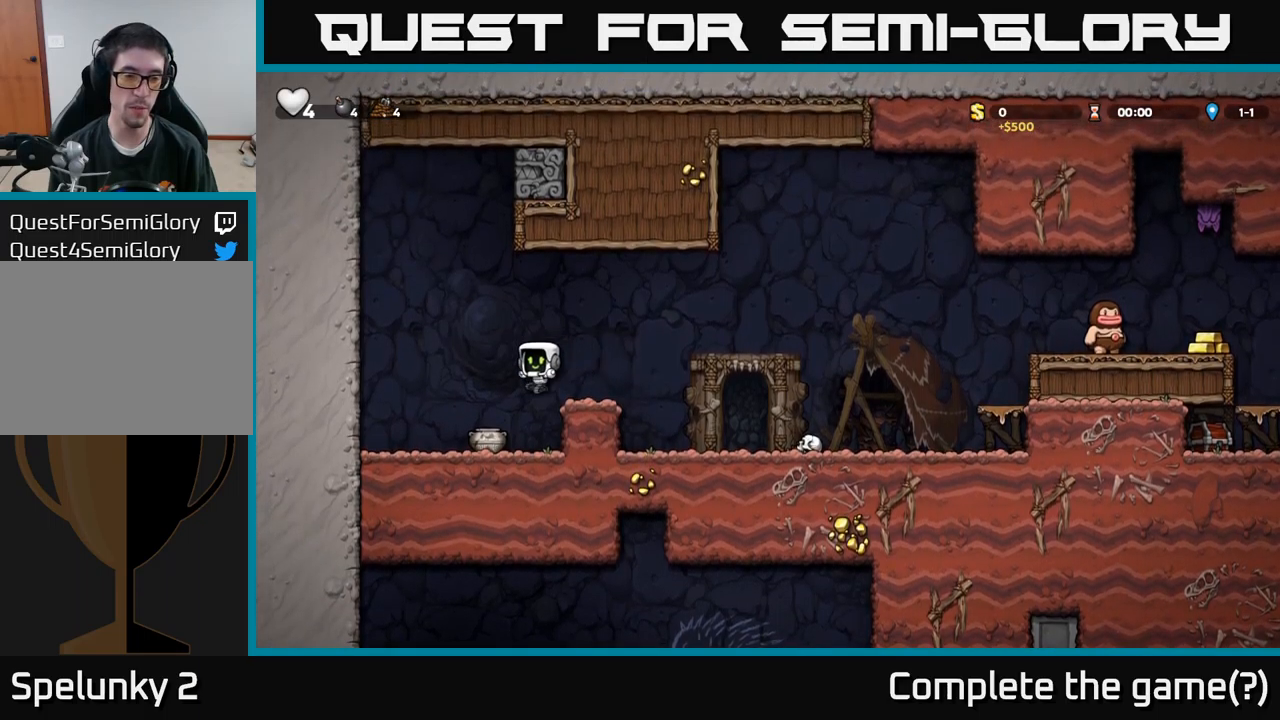
{"buttons": ["A", "DPAD_RIGHT"], "left_stick": "center", "right_stick": "center", "events": [[50, "DPAD_LEFT", "up"], [200, "DPAD_DOWN", "down"], [267, "X", "down"], [350, "DPAD_DOWN", "up"], [350, "DPAD_RIGHT", "down"], [367, "X", "up"], [400, "A", "down"]]}
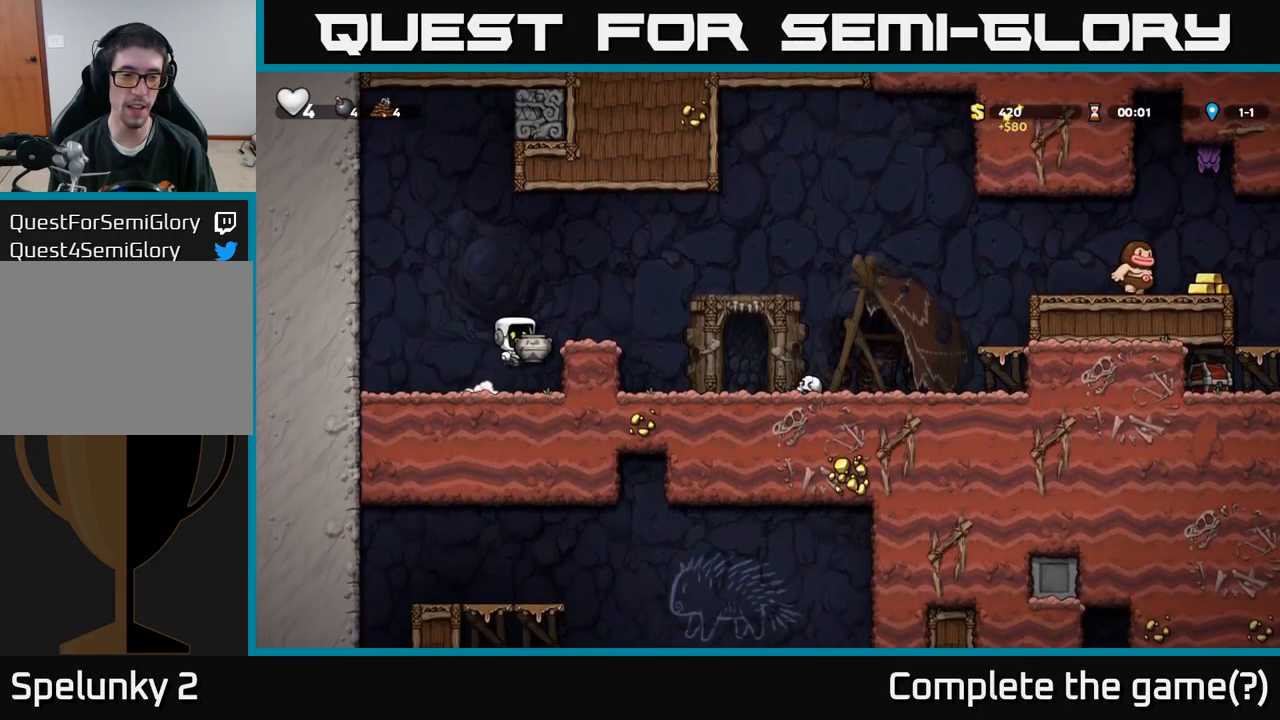
{"buttons": [], "left_stick": "center", "right_stick": "center", "events": [[134, "X", "down"], [234, "X", "up"], [284, "A", "up"], [384, "DPAD_RIGHT", "up"]]}
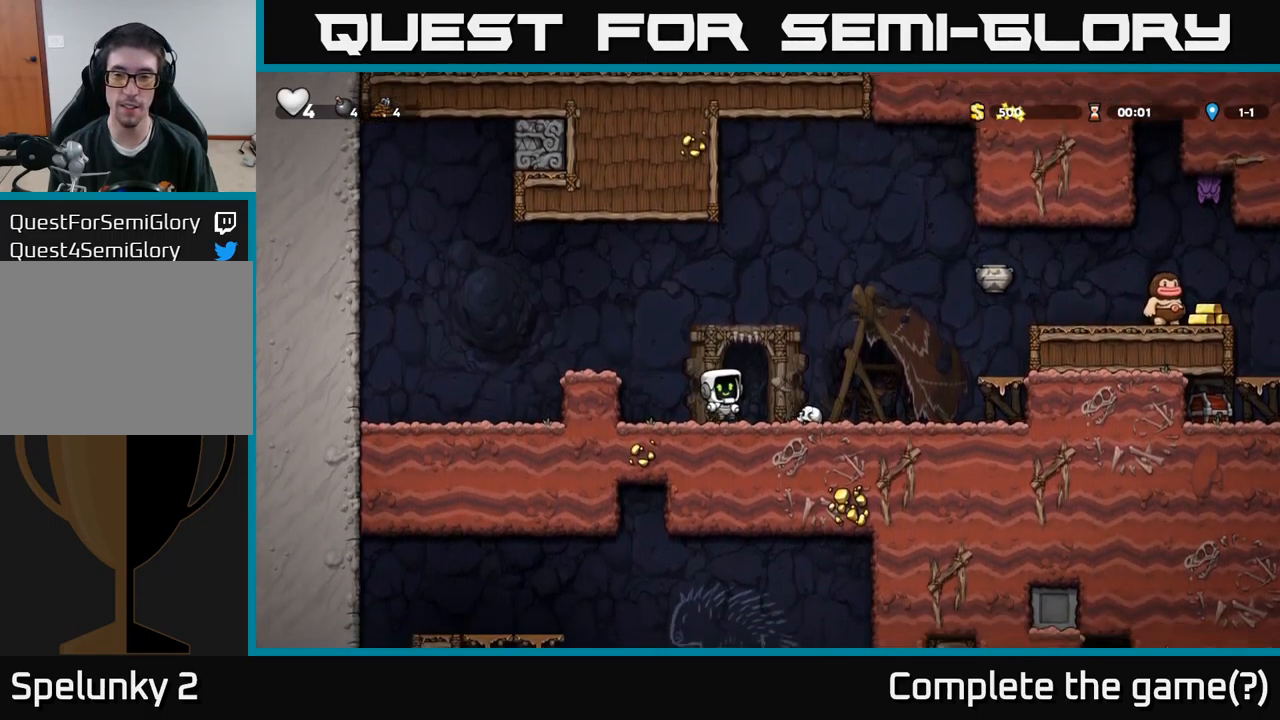
{"buttons": ["X", "DPAD_DOWN"], "left_stick": "center", "right_stick": "center", "events": [[184, "DPAD_RIGHT", "down"], [317, "DPAD_DOWN", "down"], [334, "DPAD_RIGHT", "up"], [434, "X", "down"]]}
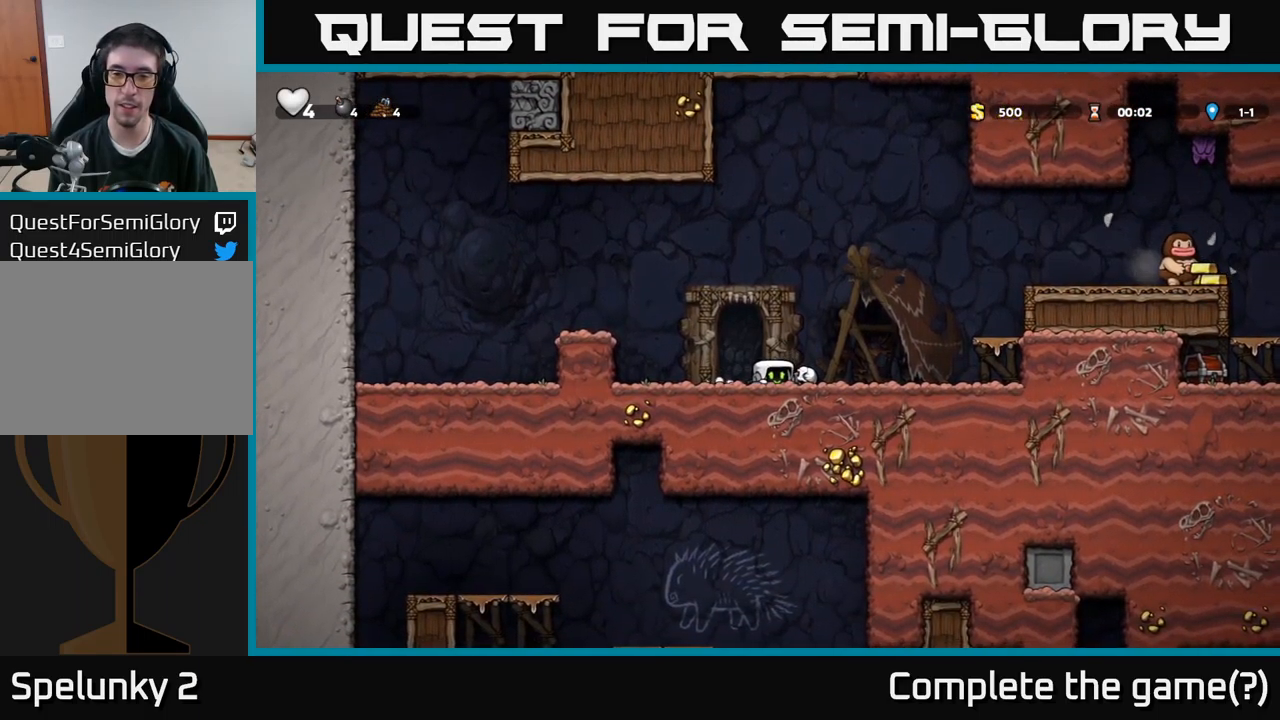
{"buttons": [], "left_stick": "center", "right_stick": "center", "events": [[34, "DPAD_DOWN", "up"], [50, "X", "up"], [67, "DPAD_RIGHT", "down"], [167, "DPAD_RIGHT", "up"], [267, "DPAD_DOWN", "down"], [350, "X", "down"], [467, "DPAD_DOWN", "up"], [467, "X", "up"]]}
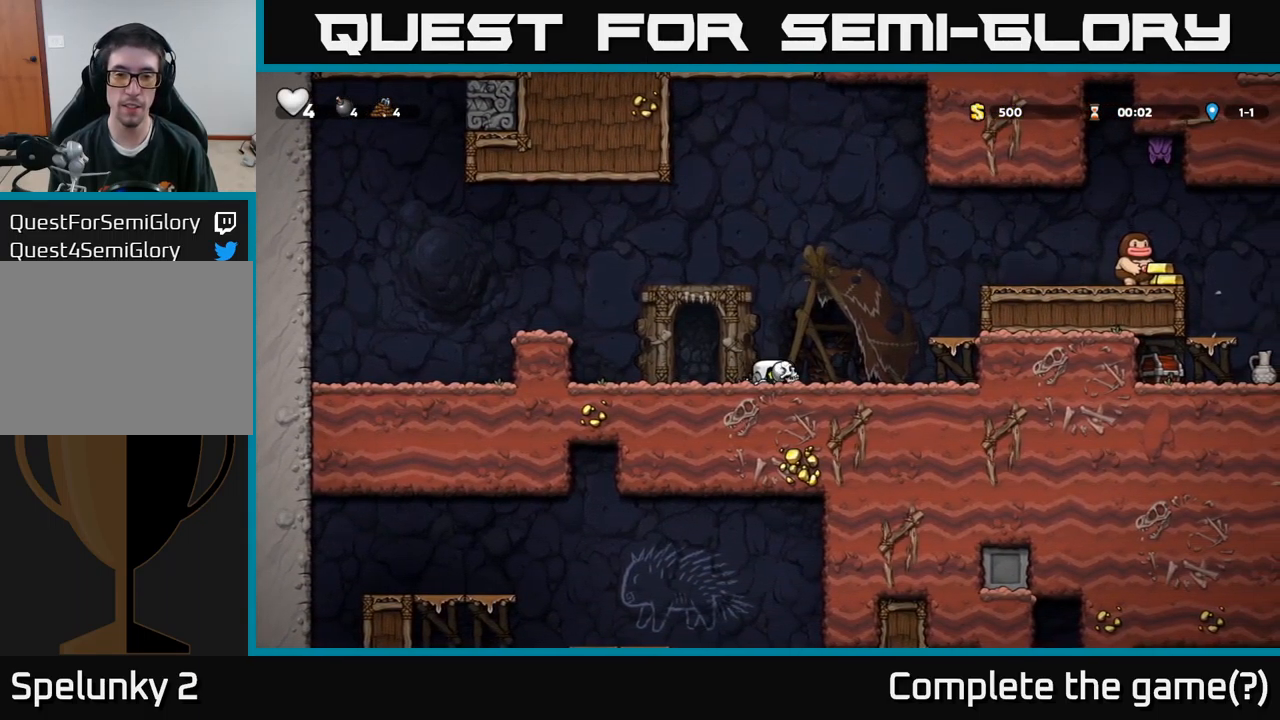
{"buttons": ["DPAD_LEFT"], "left_stick": "center", "right_stick": "center", "events": [[67, "A", "down"], [167, "DPAD_RIGHT", "down"], [250, "A", "up"], [300, "X", "down"], [334, "DPAD_RIGHT", "up"], [367, "DPAD_LEFT", "down"], [367, "X", "up"]]}
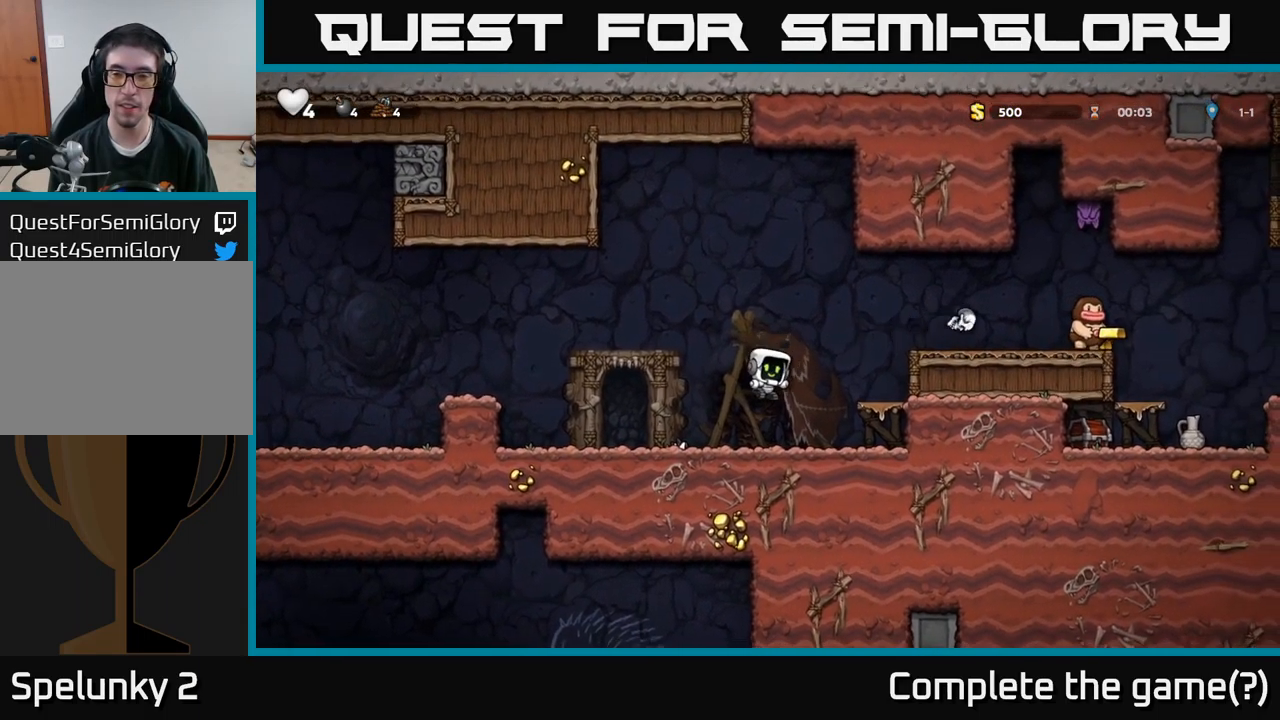
{"buttons": ["A", "DPAD_RIGHT"], "left_stick": "center", "right_stick": "center", "events": [[67, "DPAD_LEFT", "up"], [250, "DPAD_RIGHT", "down"], [434, "A", "down"]]}
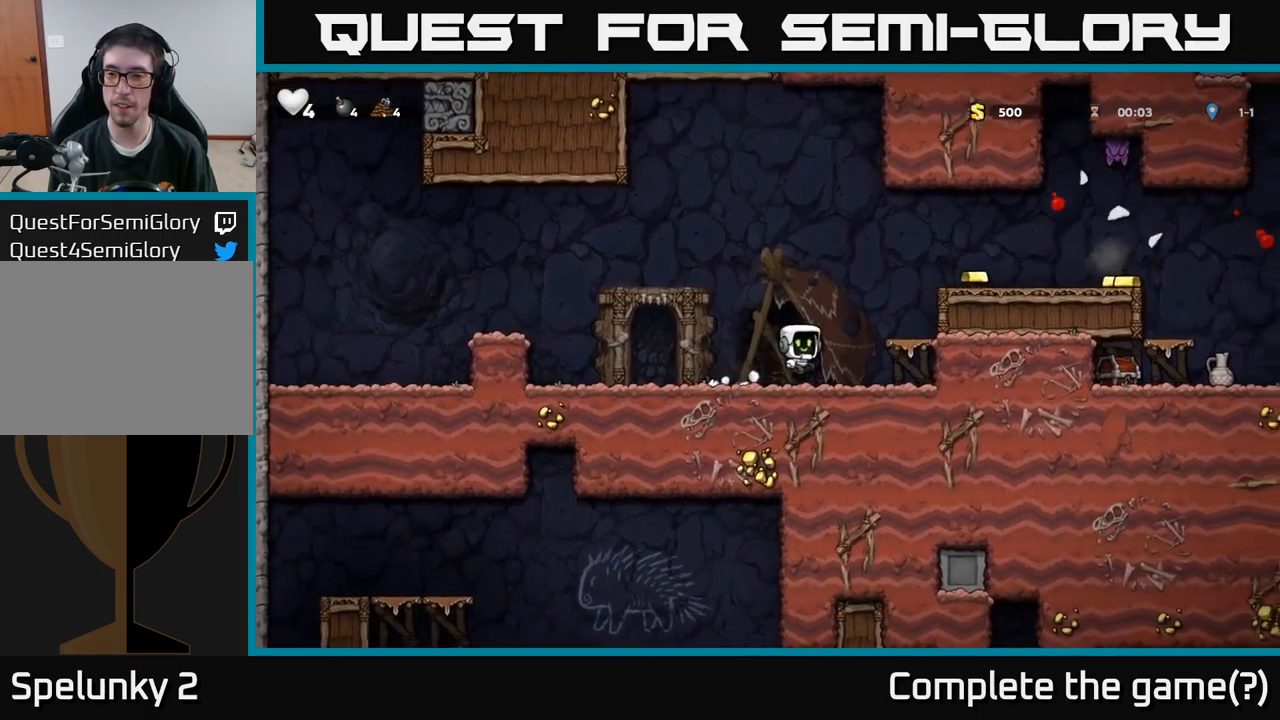
{"buttons": ["DPAD_RIGHT"], "left_stick": "center", "right_stick": "center", "events": [[184, "A", "up"], [367, "A", "down"], [434, "A", "up"]]}
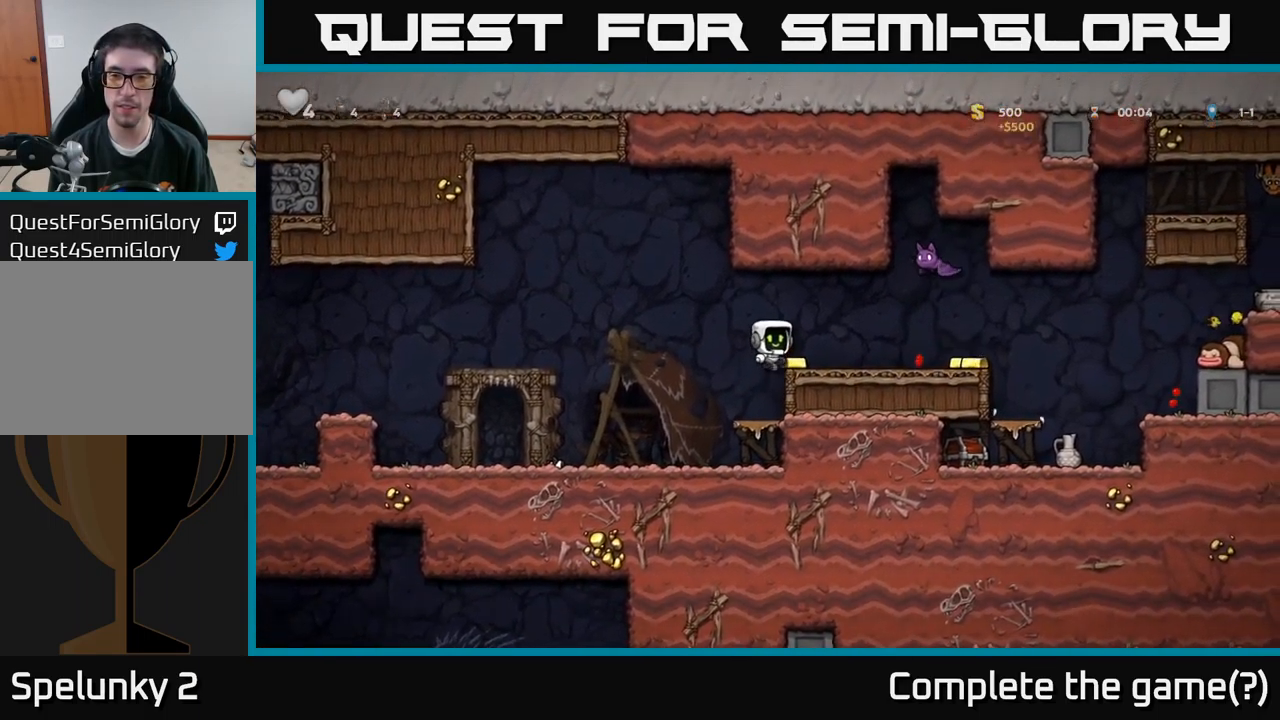
{"buttons": ["DPAD_RIGHT"], "left_stick": "center", "right_stick": "center", "events": []}
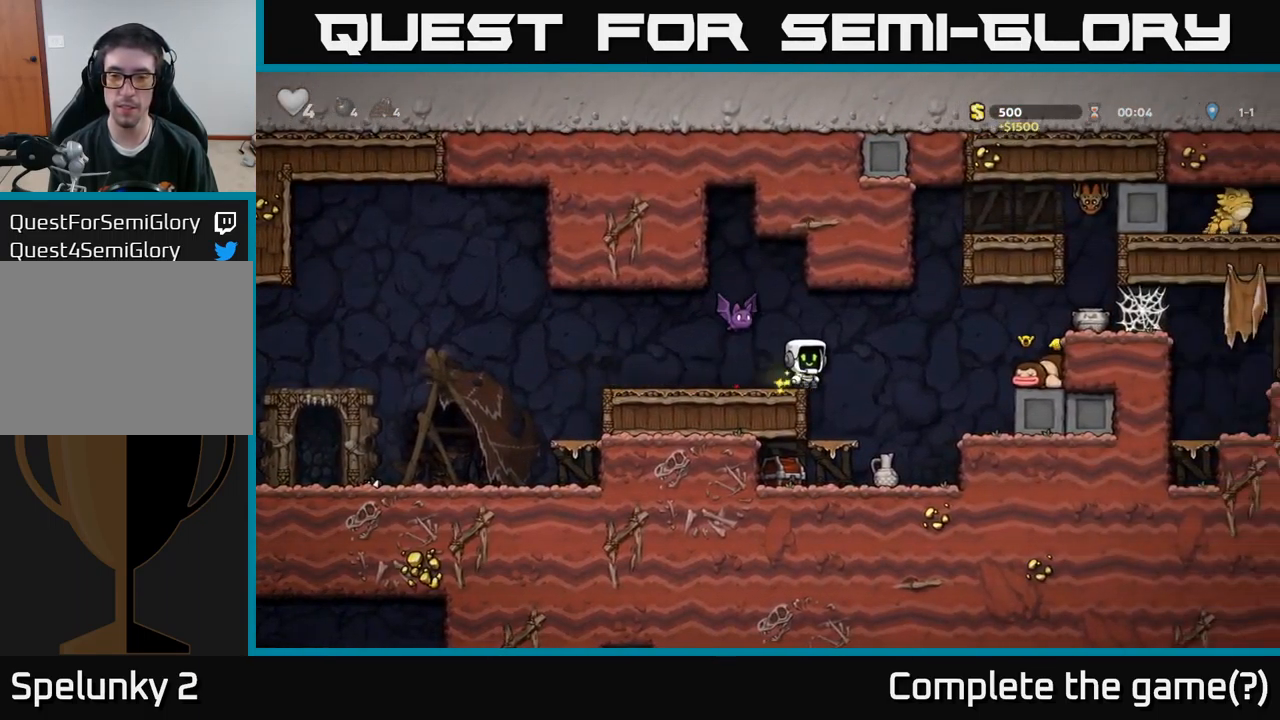
{"buttons": ["DPAD_LEFT"], "left_stick": "center", "right_stick": "center", "events": [[200, "DPAD_RIGHT", "up"], [417, "DPAD_LEFT", "down"]]}
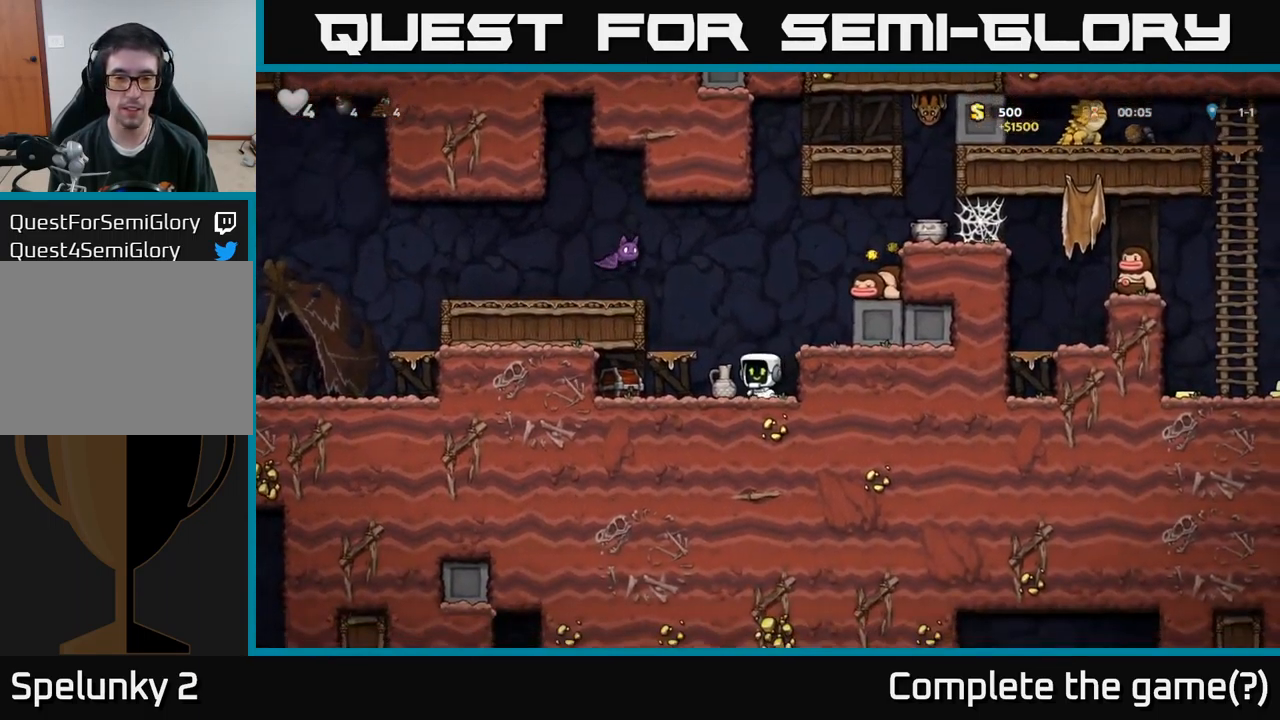
{"buttons": ["X", "DPAD_UP"], "left_stick": "center", "right_stick": "center", "events": [[34, "DPAD_LEFT", "up"], [84, "DPAD_DOWN", "down"], [101, "X", "down"], [201, "X", "up"], [217, "DPAD_DOWN", "up"], [334, "DPAD_UP", "down"], [351, "A", "down"], [484, "A", "up"], [484, "X", "down"]]}
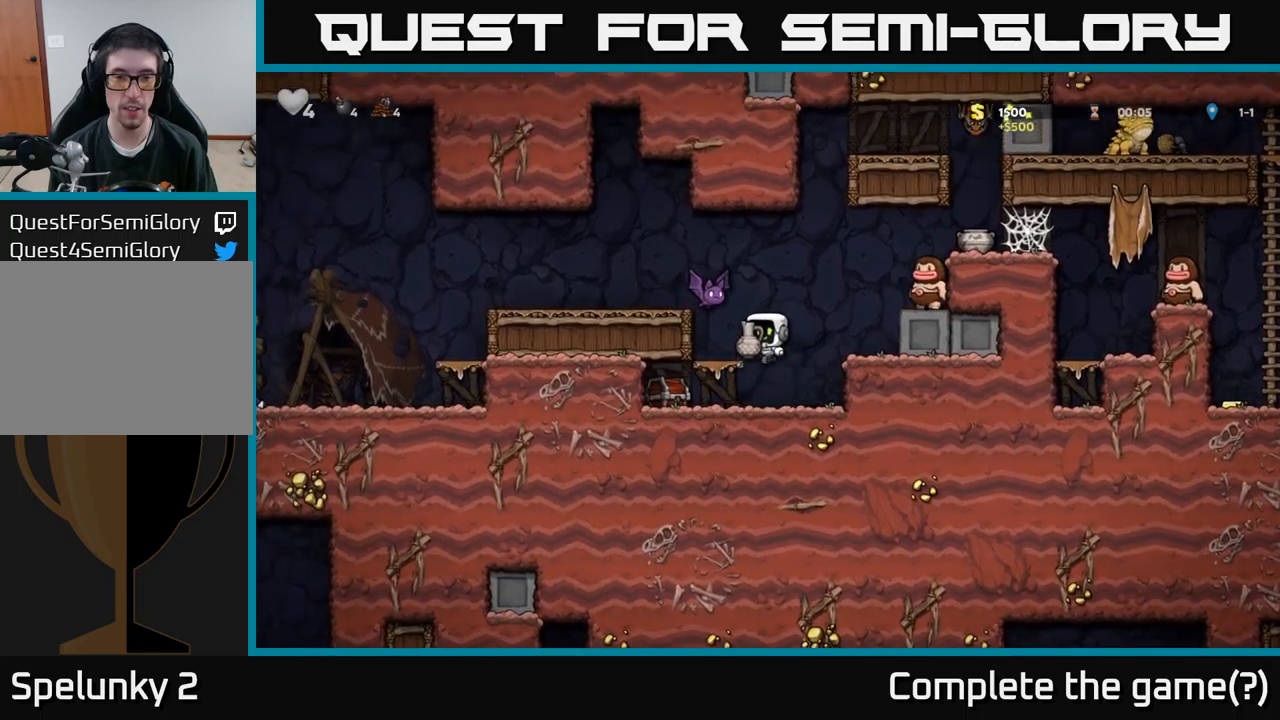
{"buttons": ["DPAD_LEFT"], "left_stick": "center", "right_stick": "center", "events": [[50, "X", "up"], [66, "DPAD_UP", "up"], [350, "DPAD_LEFT", "down"]]}
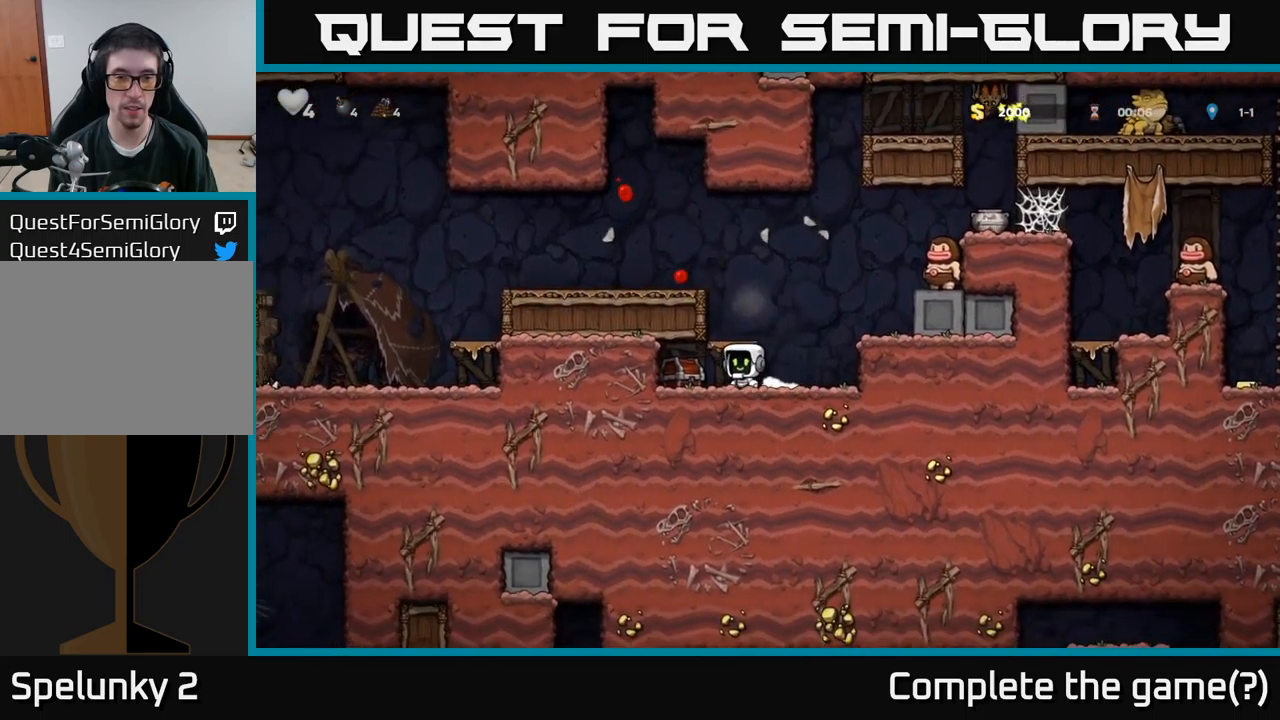
{"buttons": [], "left_stick": "center", "right_stick": "center", "events": [[133, "DPAD_DOWN", "down"], [166, "DPAD_LEFT", "up"], [183, "X", "down"], [233, "DPAD_RIGHT", "down"], [250, "DPAD_DOWN", "up"], [283, "X", "up"], [366, "DPAD_RIGHT", "up"]]}
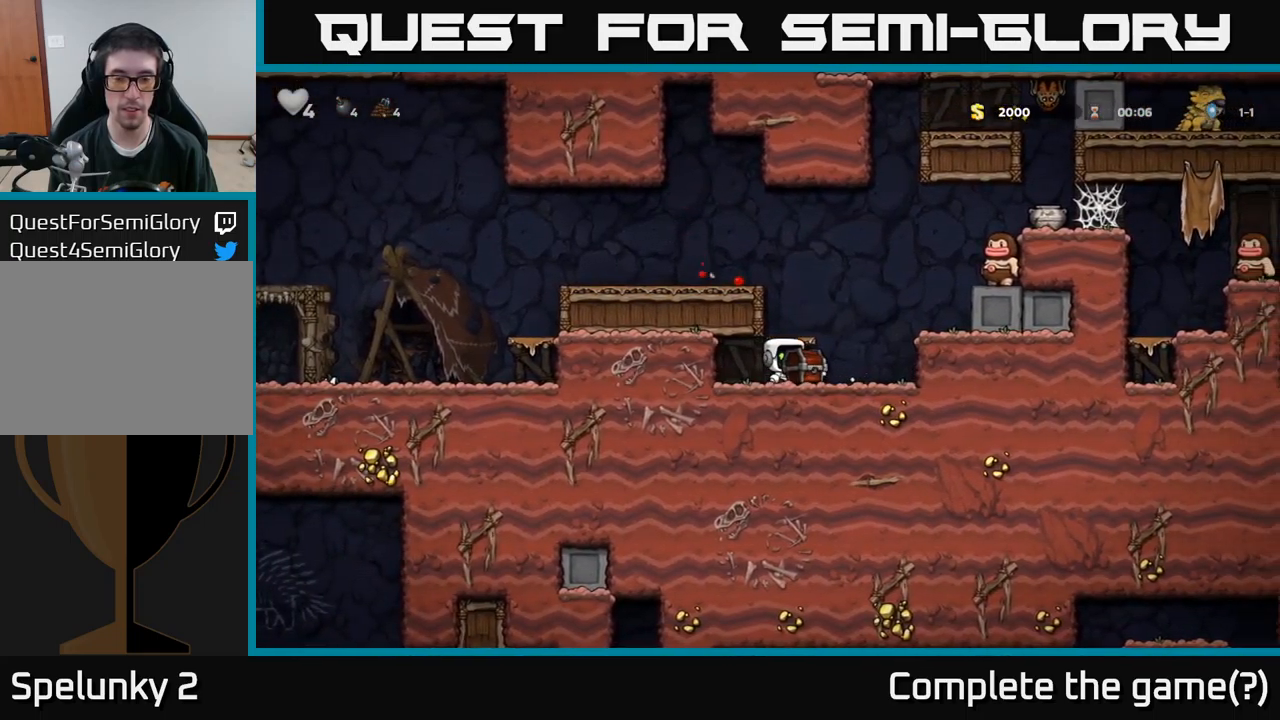
{"buttons": [], "left_stick": "center", "right_stick": "center", "events": [[66, "A", "down"], [250, "X", "down"], [300, "A", "up"], [350, "X", "up"]]}
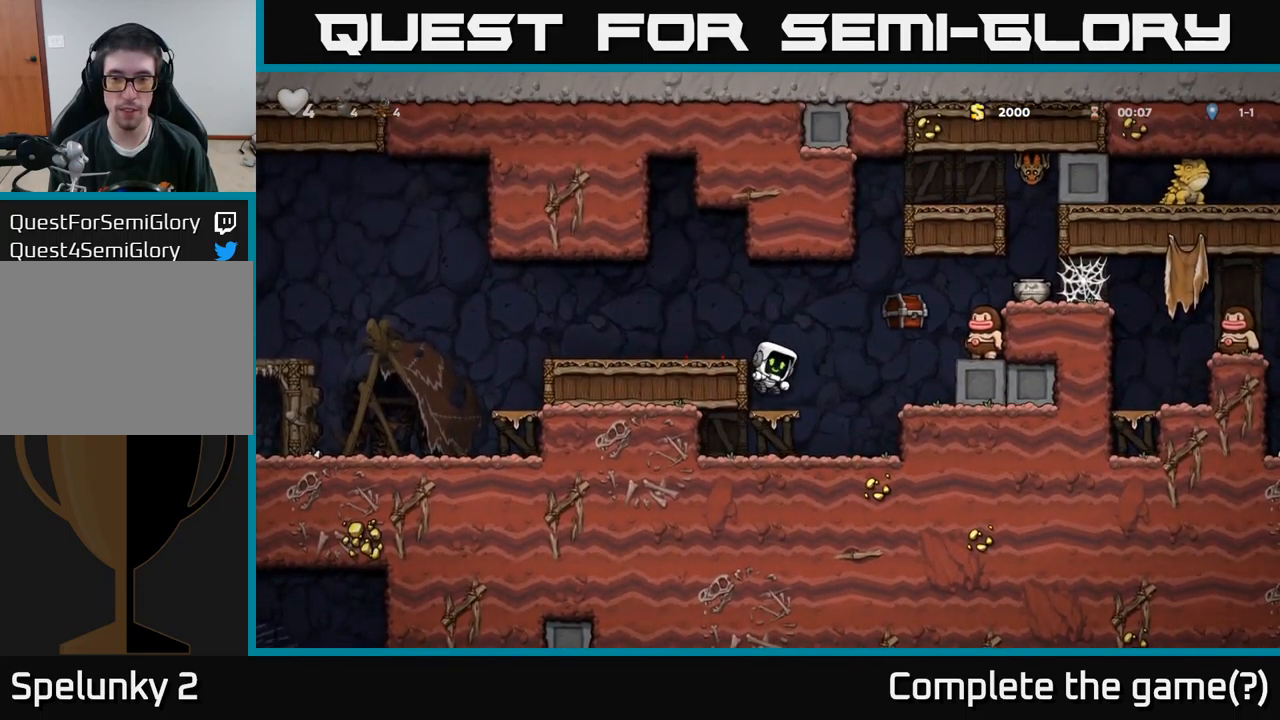
{"buttons": ["DPAD_RIGHT"], "left_stick": "center", "right_stick": "center", "events": [[466, "DPAD_RIGHT", "down"]]}
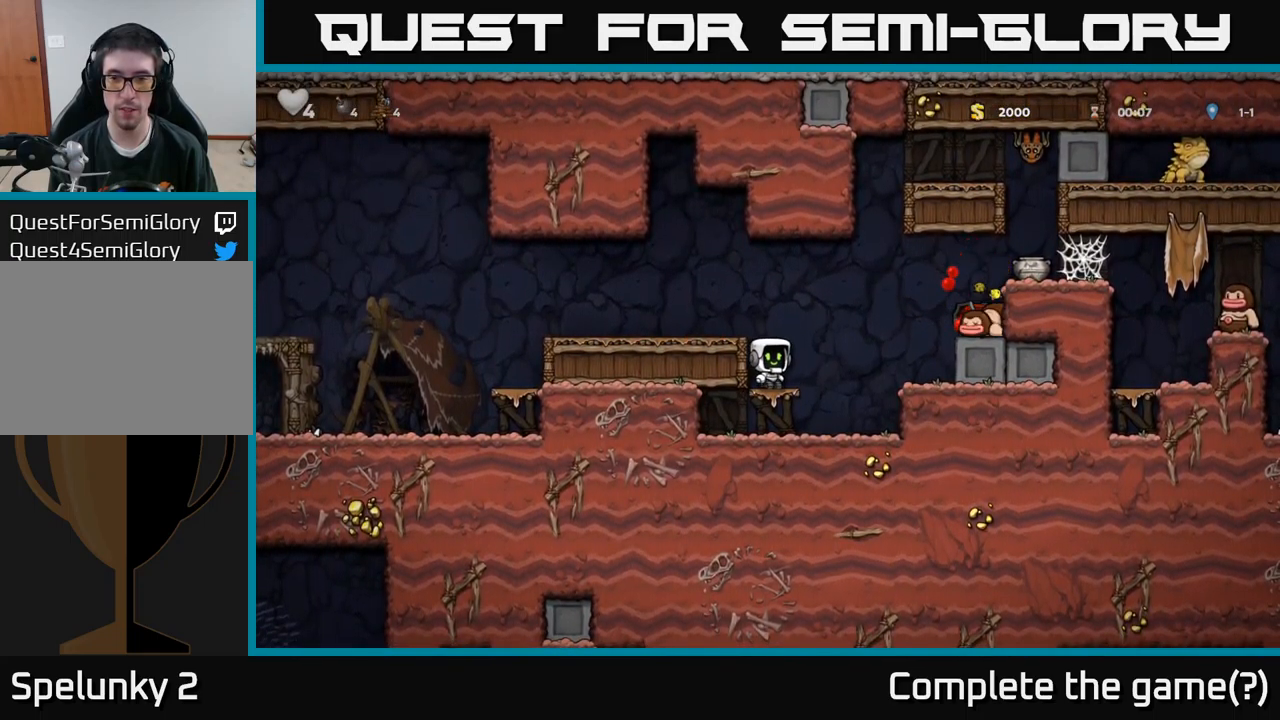
{"buttons": [], "left_stick": "center", "right_stick": "center", "events": [[33, "A", "down"], [233, "X", "down"], [266, "A", "up"], [316, "X", "up"], [400, "DPAD_RIGHT", "up"]]}
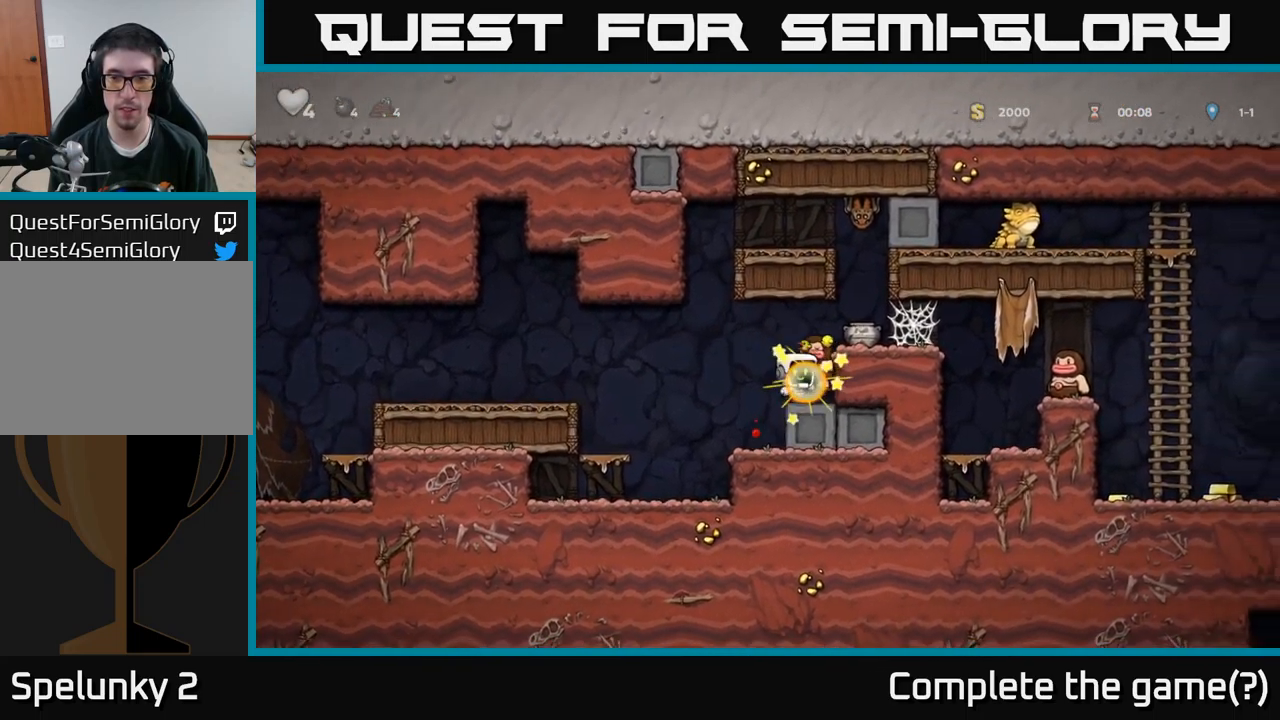
{"buttons": ["DPAD_LEFT"], "left_stick": "center", "right_stick": "center", "events": [[416, "DPAD_LEFT", "down"]]}
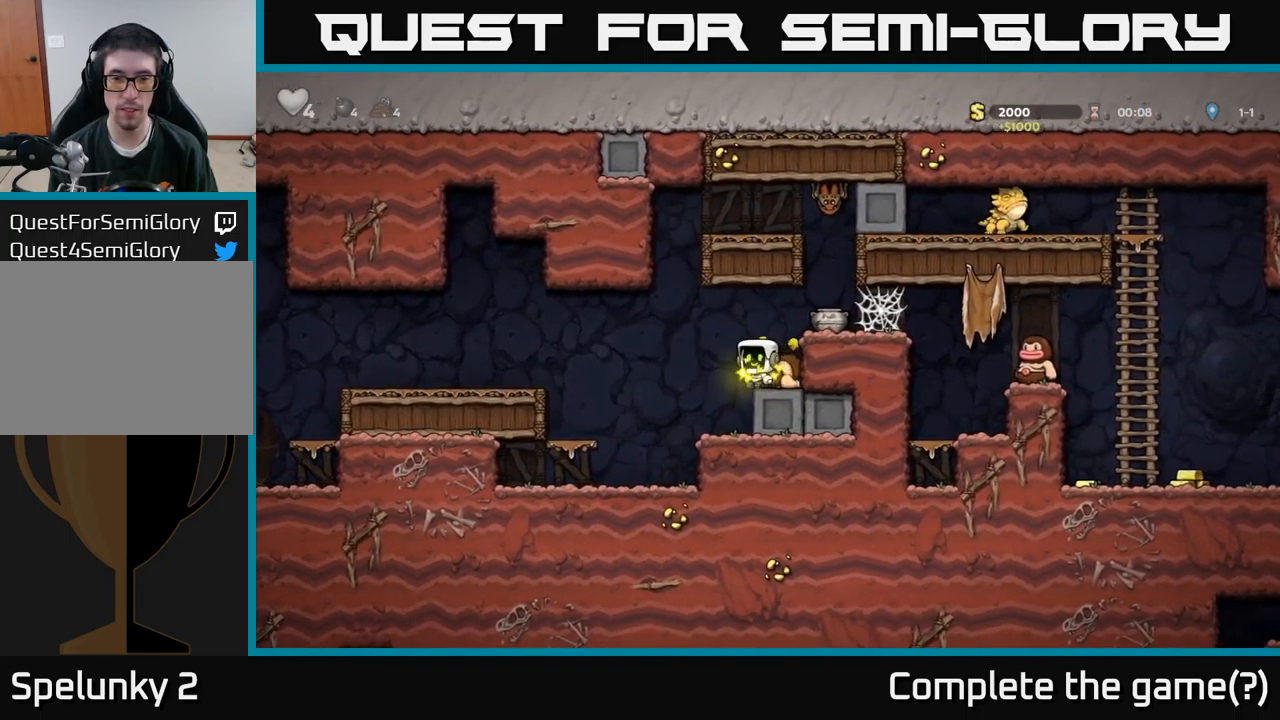
{"buttons": ["A"], "left_stick": "center", "right_stick": "center", "events": [[50, "DPAD_LEFT", "up"], [66, "DPAD_RIGHT", "down"], [416, "DPAD_RIGHT", "up"], [433, "A", "down"]]}
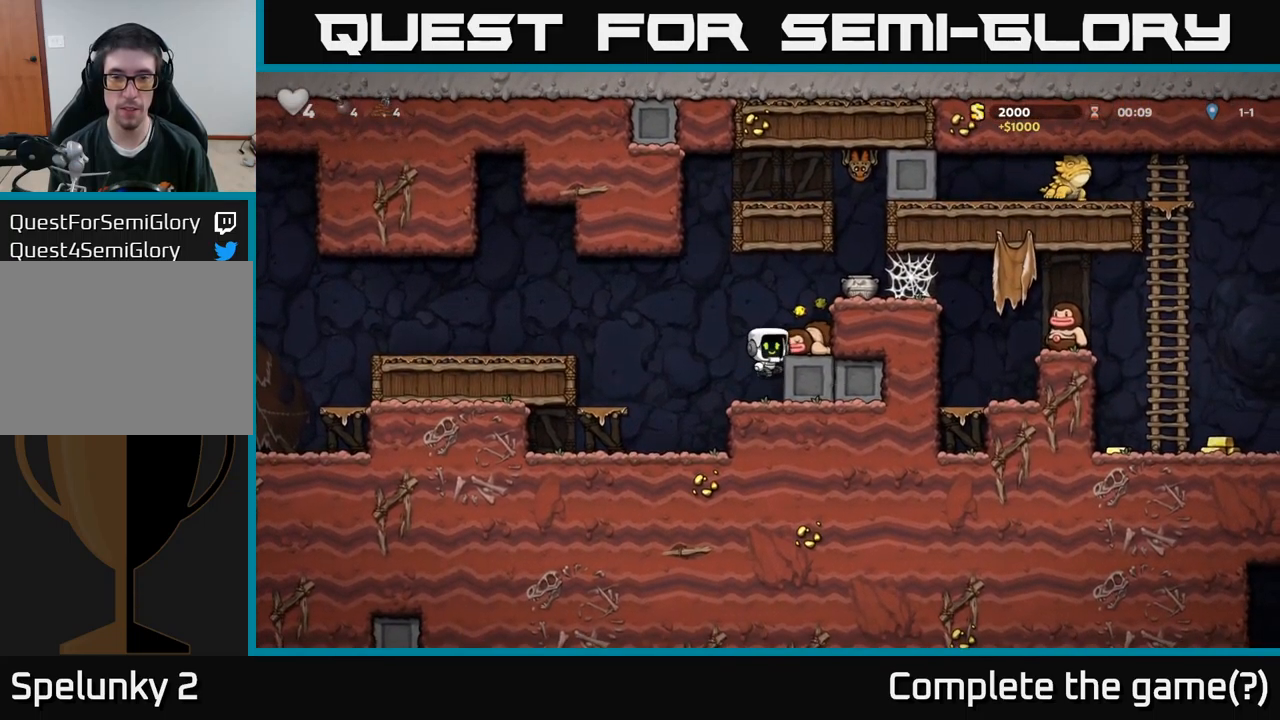
{"buttons": ["A"], "left_stick": "center", "right_stick": "center", "events": [[83, "A", "up"], [83, "DPAD_RIGHT", "down"], [233, "DPAD_RIGHT", "up"], [400, "A", "down"]]}
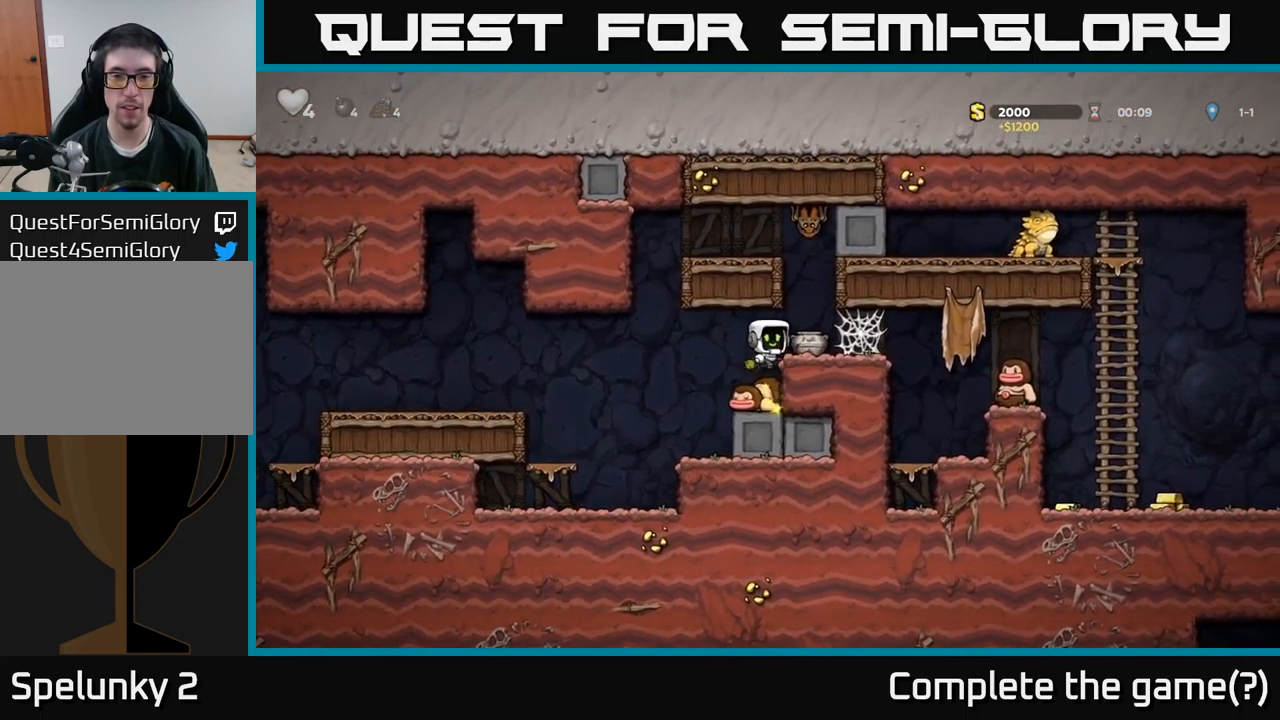
{"buttons": ["DPAD_LEFT"], "left_stick": "center", "right_stick": "center", "events": [[33, "A", "up"], [83, "DPAD_RIGHT", "down"], [133, "DPAD_RIGHT", "up"], [433, "DPAD_LEFT", "down"]]}
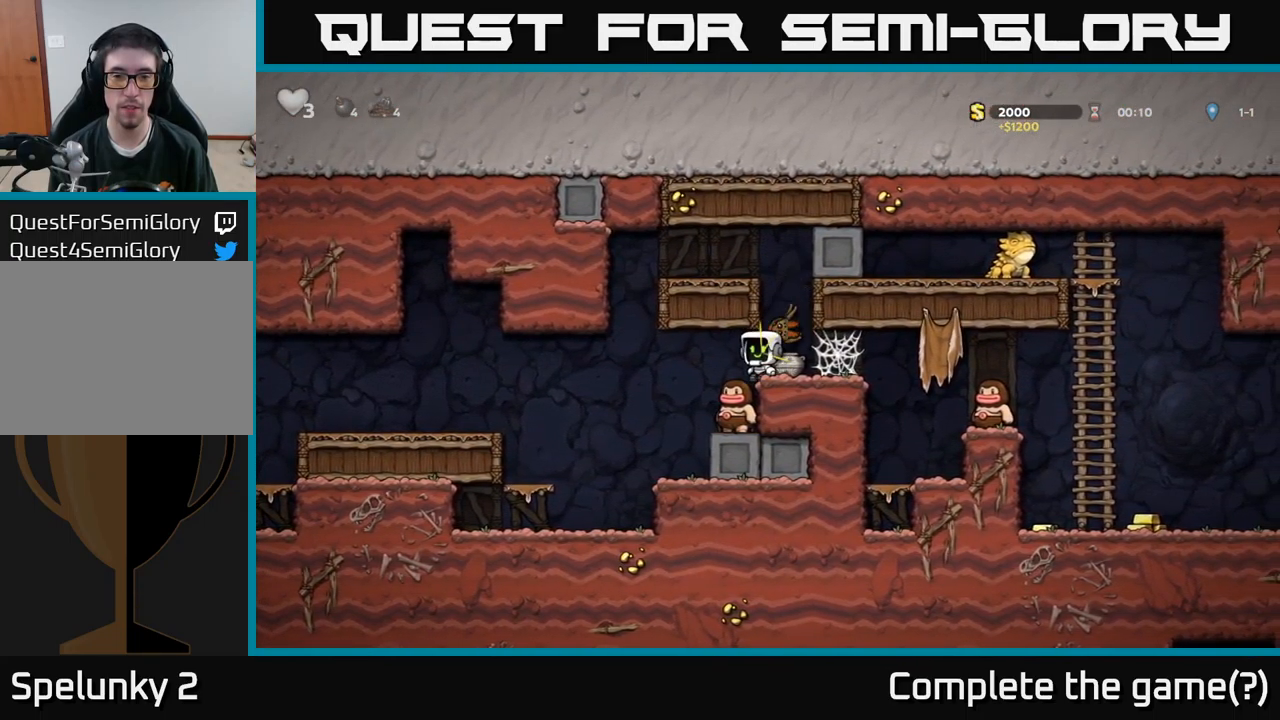
{"buttons": [], "left_stick": "center", "right_stick": "center", "events": [[150, "DPAD_LEFT", "up"]]}
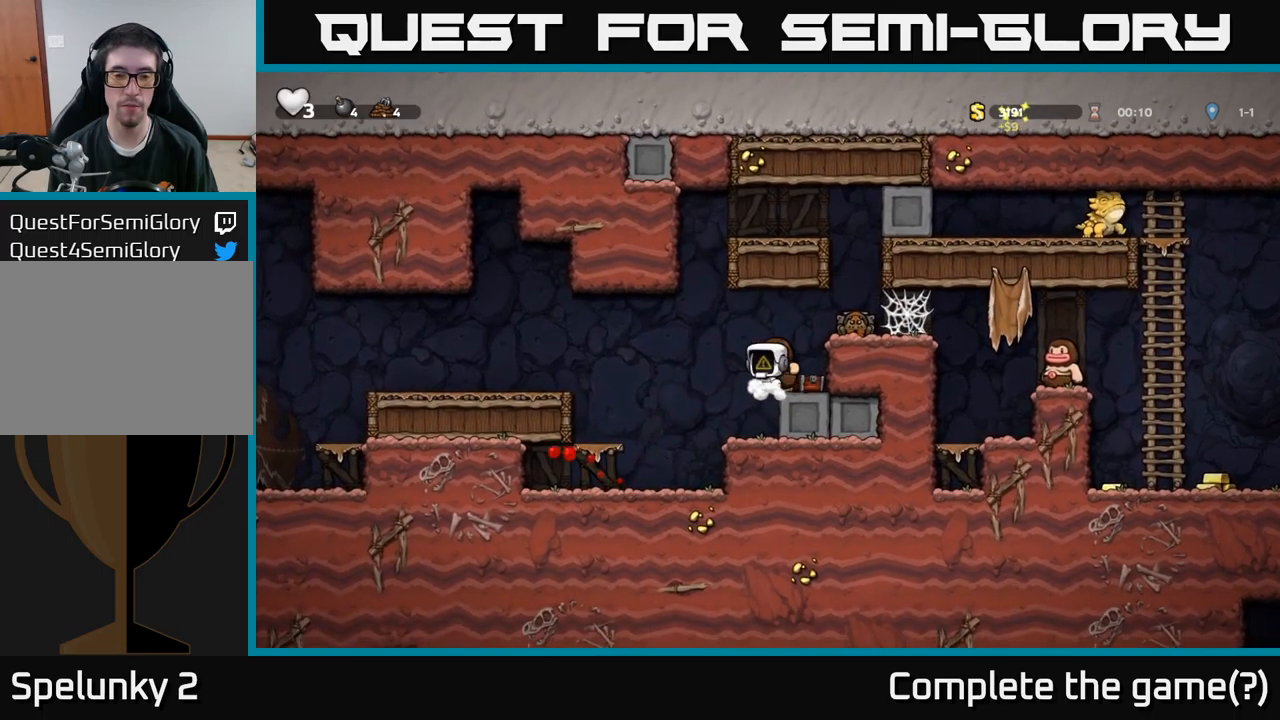
{"buttons": [], "left_stick": "center", "right_stick": "center", "events": [[17, "A", "down"], [17, "X", "down"], [100, "DPAD_RIGHT", "down"], [150, "X", "up"], [267, "A", "up"], [267, "DPAD_RIGHT", "up"], [300, "X", "down"], [400, "X", "up"]]}
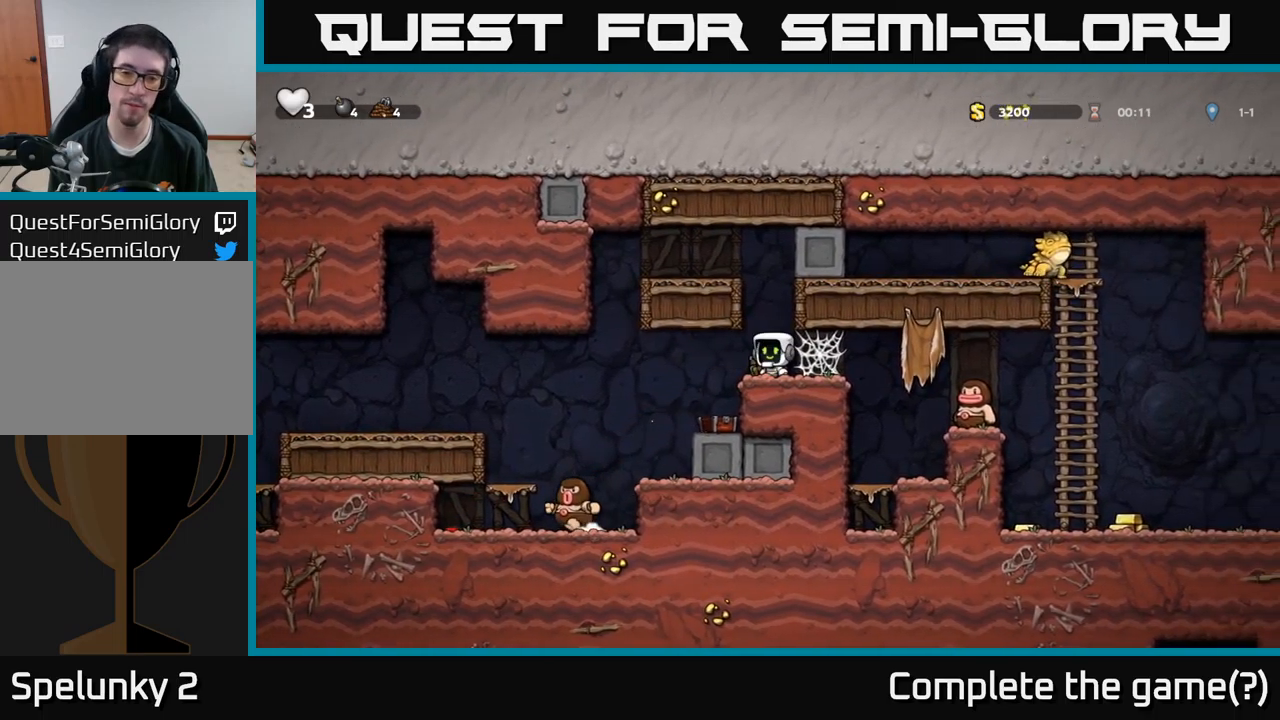
{"buttons": [], "left_stick": "center", "right_stick": "center", "events": [[167, "X", "down"], [233, "X", "up"]]}
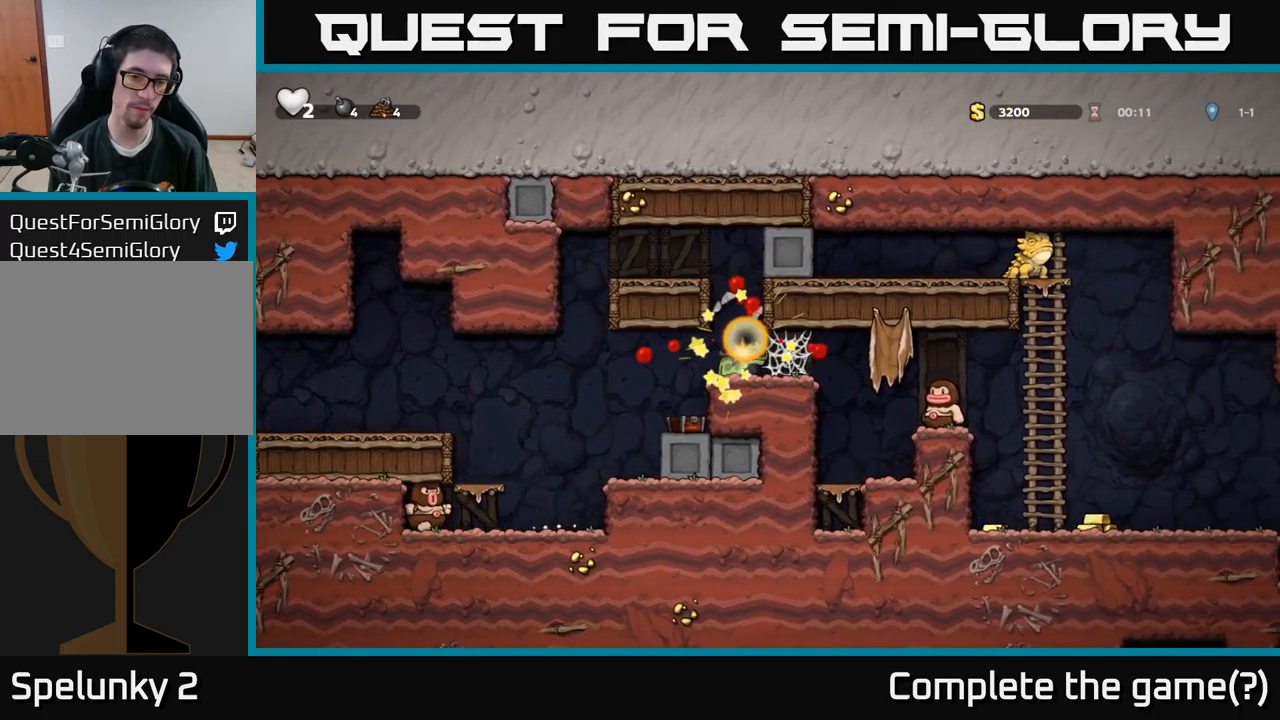
{"buttons": ["A"], "left_stick": "center", "right_stick": "center", "events": [[483, "A", "down"]]}
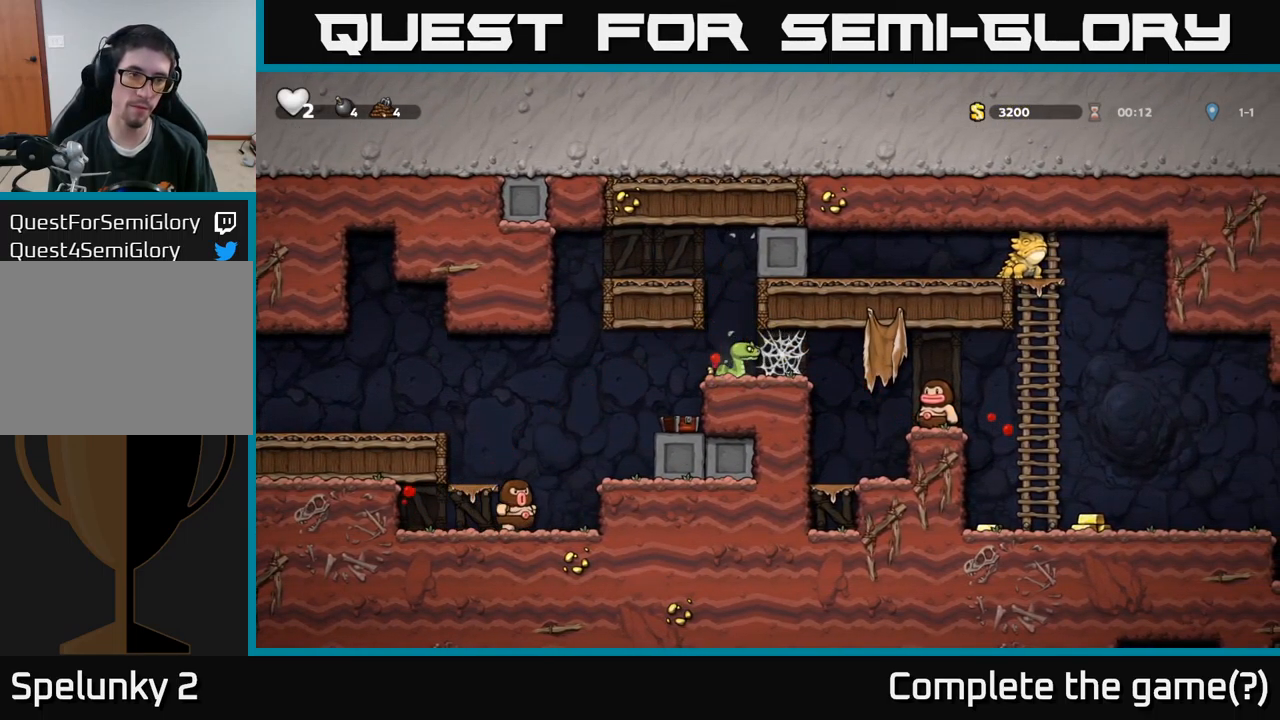
{"buttons": ["A", "DPAD_LEFT"], "left_stick": "center", "right_stick": "center", "events": [[17, "X", "down"], [117, "X", "up"], [200, "DPAD_LEFT", "down"], [200, "X", "down"], [283, "DPAD_LEFT", "up"], [300, "X", "up"], [317, "A", "up"], [367, "A", "down"], [367, "DPAD_LEFT", "down"], [400, "X", "down"], [433, "A", "up"], [467, "A", "down"], [483, "X", "up"]]}
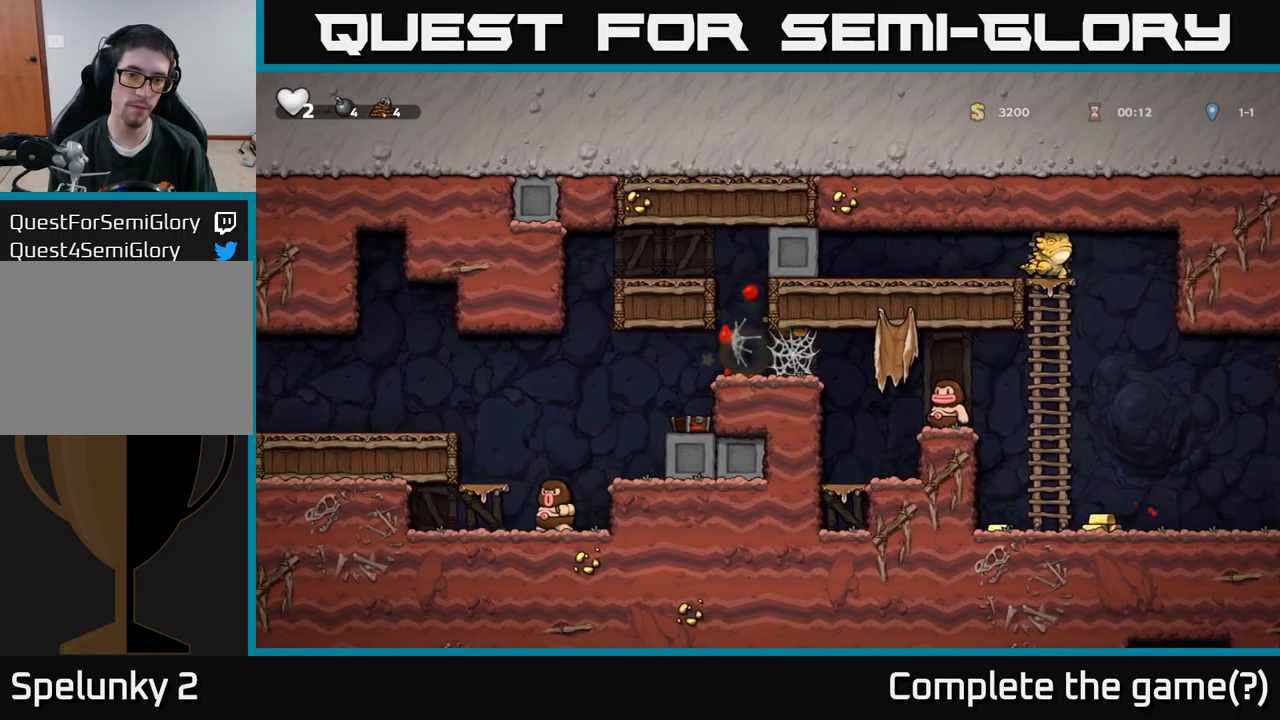
{"buttons": ["DPAD_LEFT"], "left_stick": "center", "right_stick": "center", "events": [[17, "A", "up"], [67, "A", "down"], [83, "X", "down"], [133, "A", "up"], [183, "X", "up"], [283, "DPAD_LEFT", "up"], [450, "DPAD_LEFT", "down"]]}
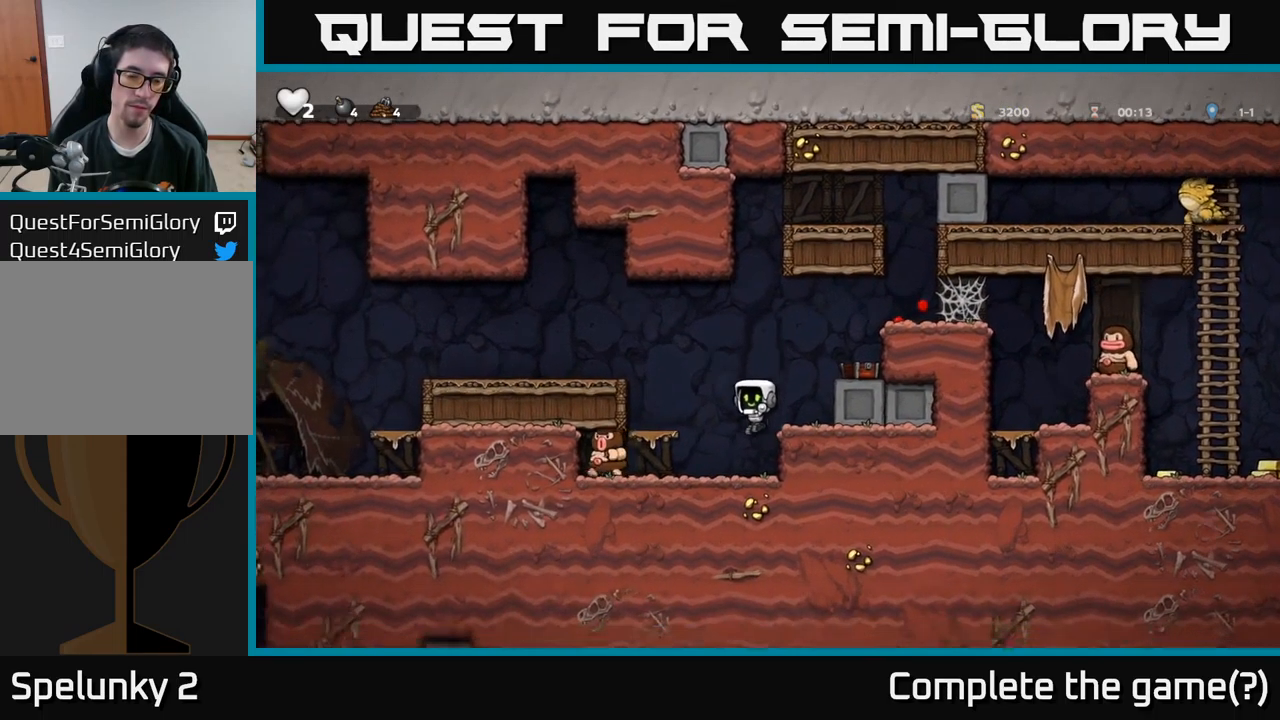
{"buttons": ["A", "X"], "left_stick": "center", "right_stick": "center", "events": [[50, "X", "down"], [100, "DPAD_LEFT", "up"], [150, "X", "up"], [433, "A", "down"], [483, "X", "down"]]}